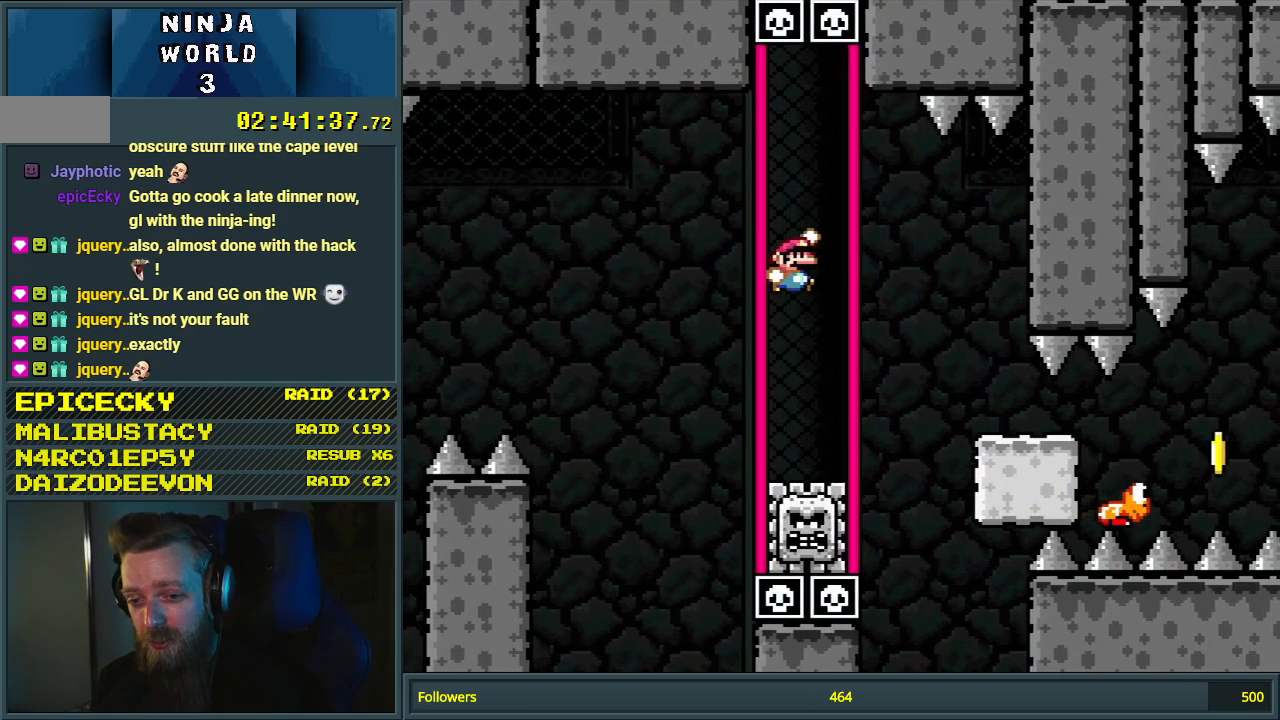
Gameplay with a controller (Nintendo layout); each line is a JSON object with the inputs held at the frame after it. "events" lists button and stick changes between this image and that frame as [ms after this image, input, new state], when the widget could be followed in between. Not read: L3 R3.
{"buttons": ["B", "Y", "DPAD_LEFT"], "events": [[300, "B", "down"], [300, "DPAD_RIGHT", "up"], [483, "DPAD_LEFT", "down"]]}
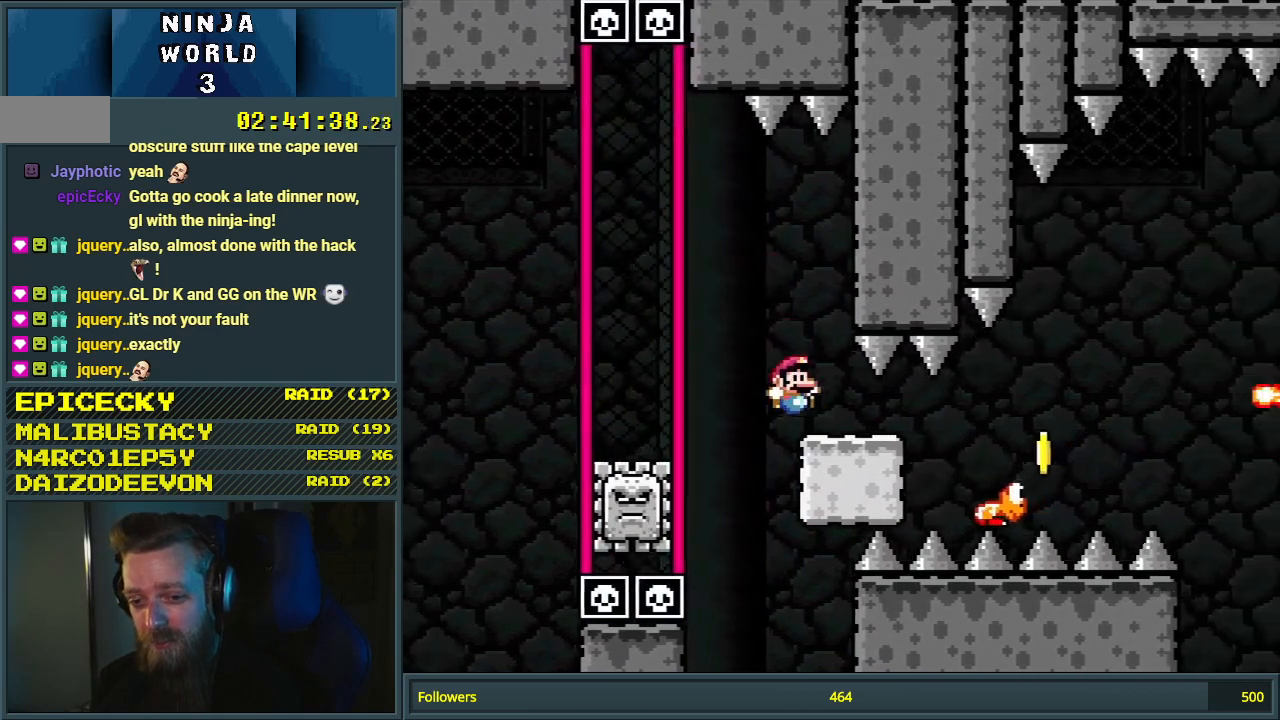
{"buttons": ["X"], "events": [[117, "DPAD_LEFT", "up"], [133, "B", "up"], [267, "X", "down"], [300, "Y", "up"]]}
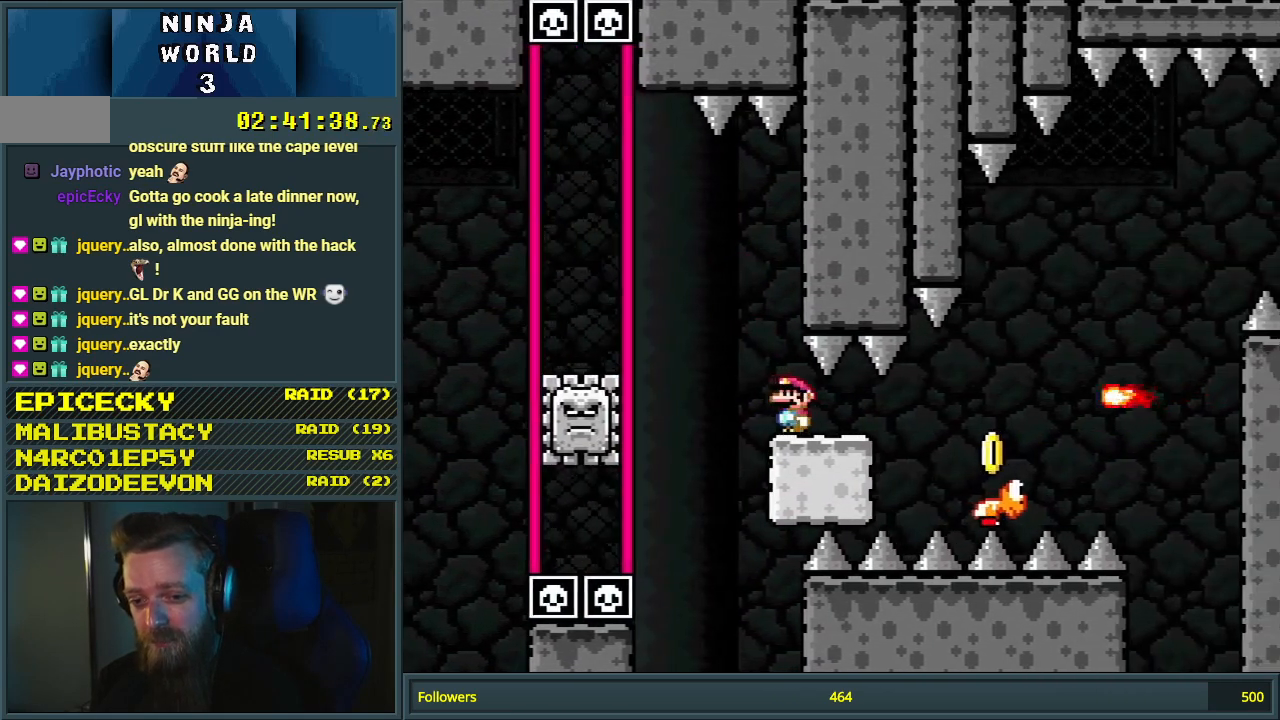
{"buttons": ["A", "X", "DPAD_RIGHT"], "events": [[183, "DPAD_RIGHT", "down"], [483, "A", "down"]]}
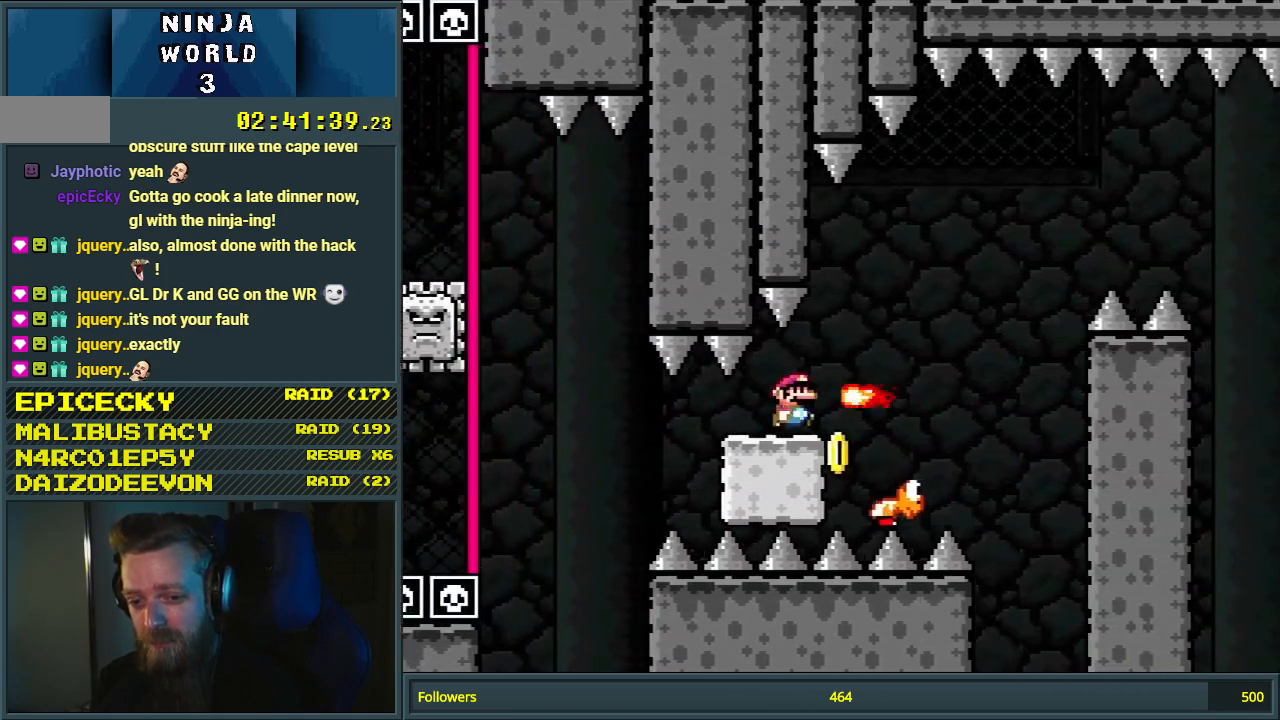
{"buttons": ["Y", "DPAD_RIGHT"], "events": [[50, "DPAD_RIGHT", "up"], [83, "DPAD_LEFT", "down"], [100, "A", "up"], [167, "A", "down"], [217, "DPAD_LEFT", "up"], [350, "A", "up"], [450, "X", "up"], [467, "DPAD_RIGHT", "down"], [467, "Y", "down"]]}
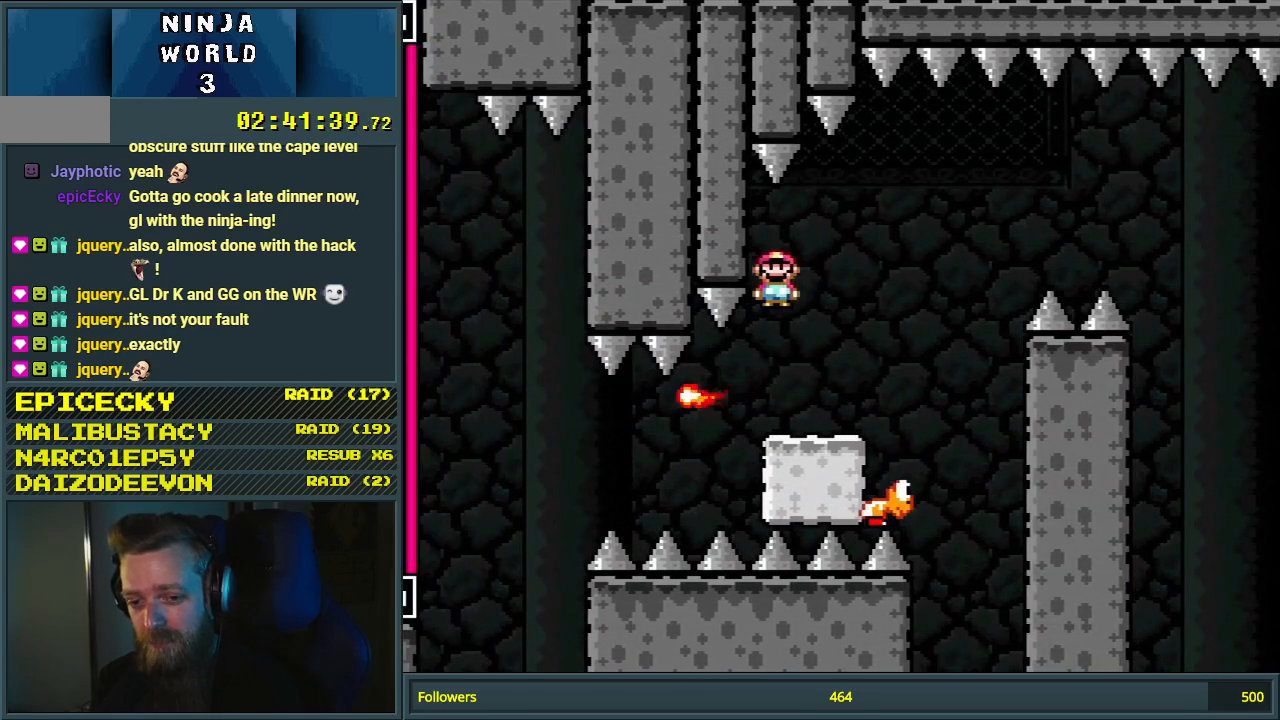
{"buttons": ["B", "Y", "DPAD_RIGHT"], "events": [[367, "B", "down"]]}
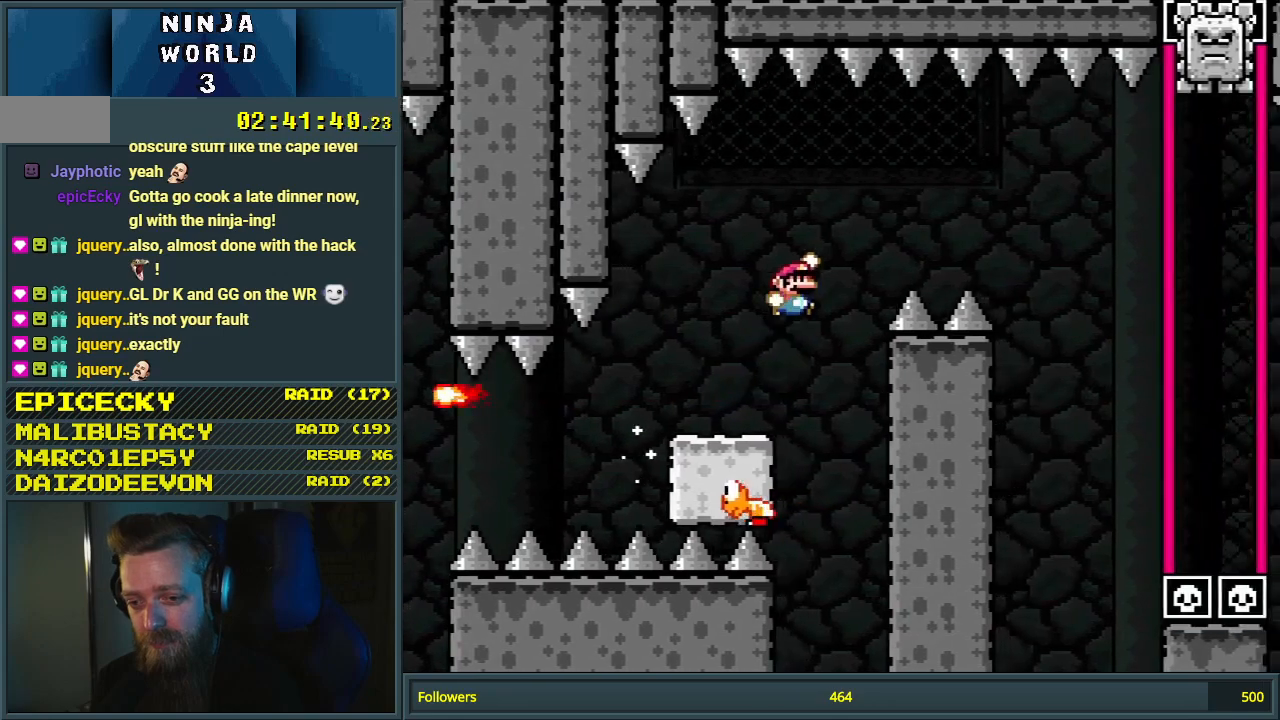
{"buttons": ["B", "Y", "DPAD_RIGHT"], "events": []}
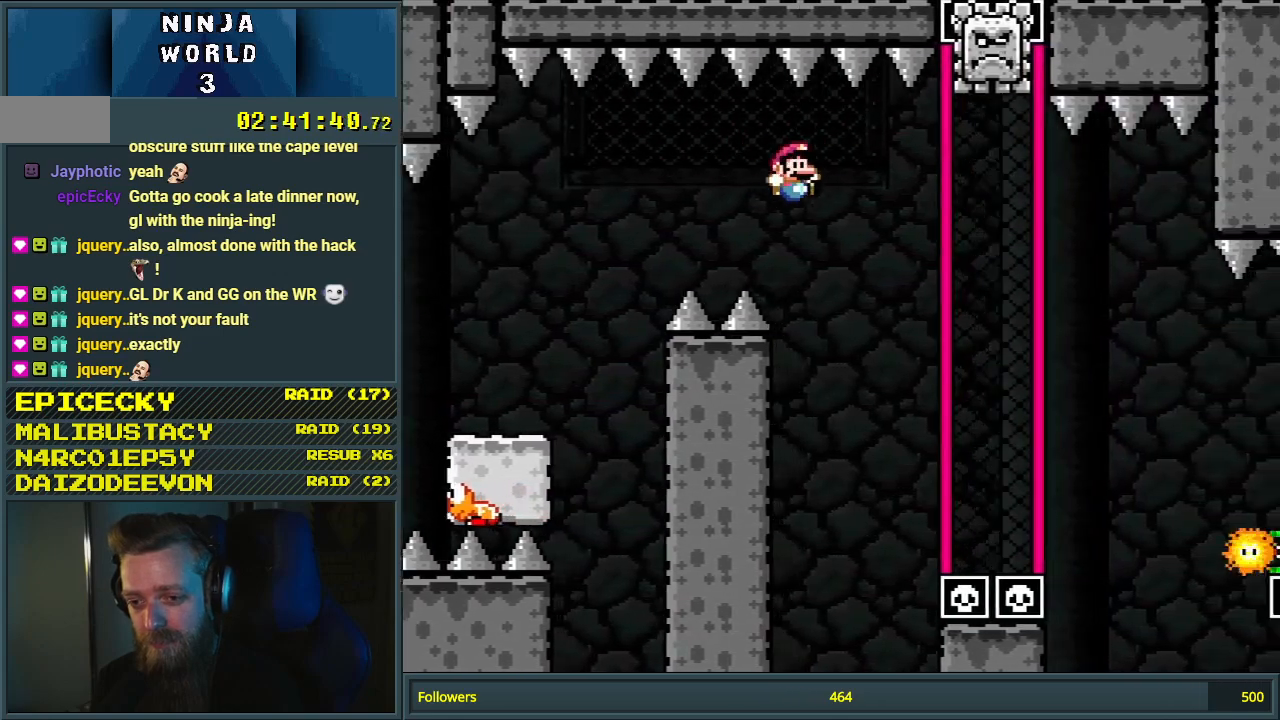
{"buttons": ["B", "Y", "DPAD_LEFT"], "events": [[250, "B", "up"], [250, "DPAD_DOWN", "down"], [267, "DPAD_RIGHT", "up"], [300, "DPAD_LEFT", "down"], [317, "DPAD_DOWN", "up"], [433, "B", "down"]]}
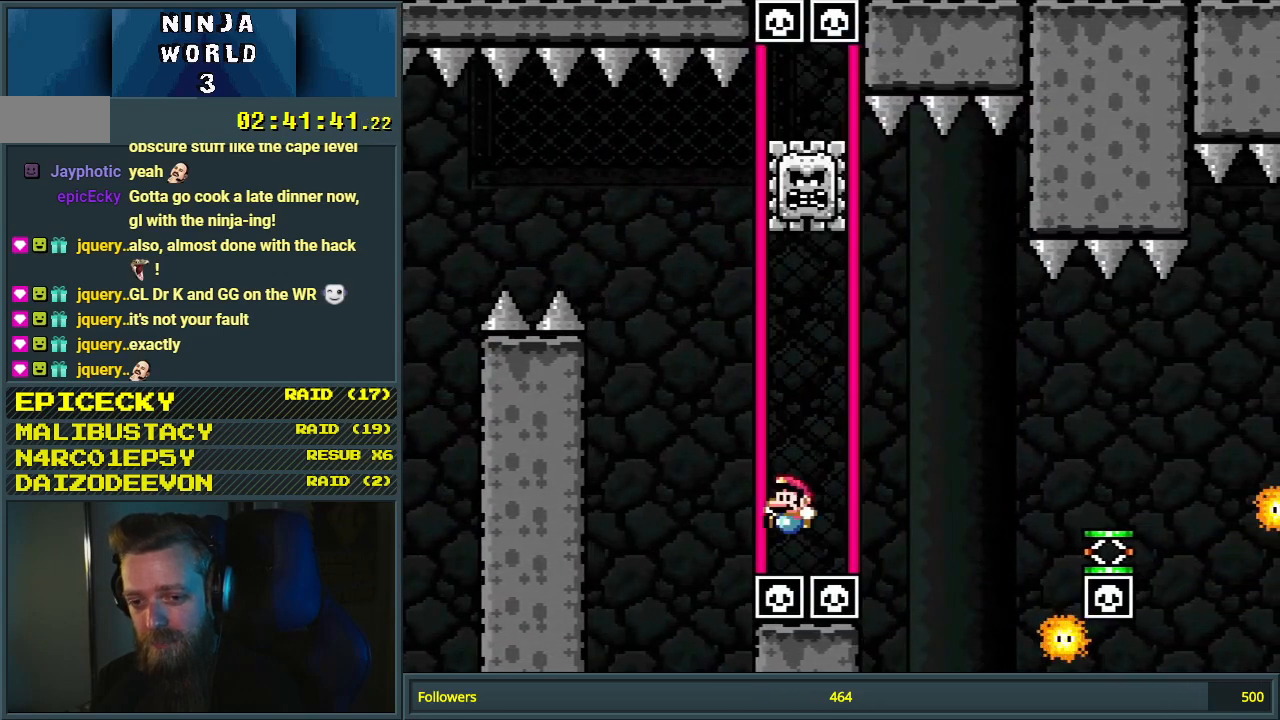
{"buttons": [], "events": [[200, "B", "up"], [200, "DPAD_LEFT", "up"], [400, "Y", "up"]]}
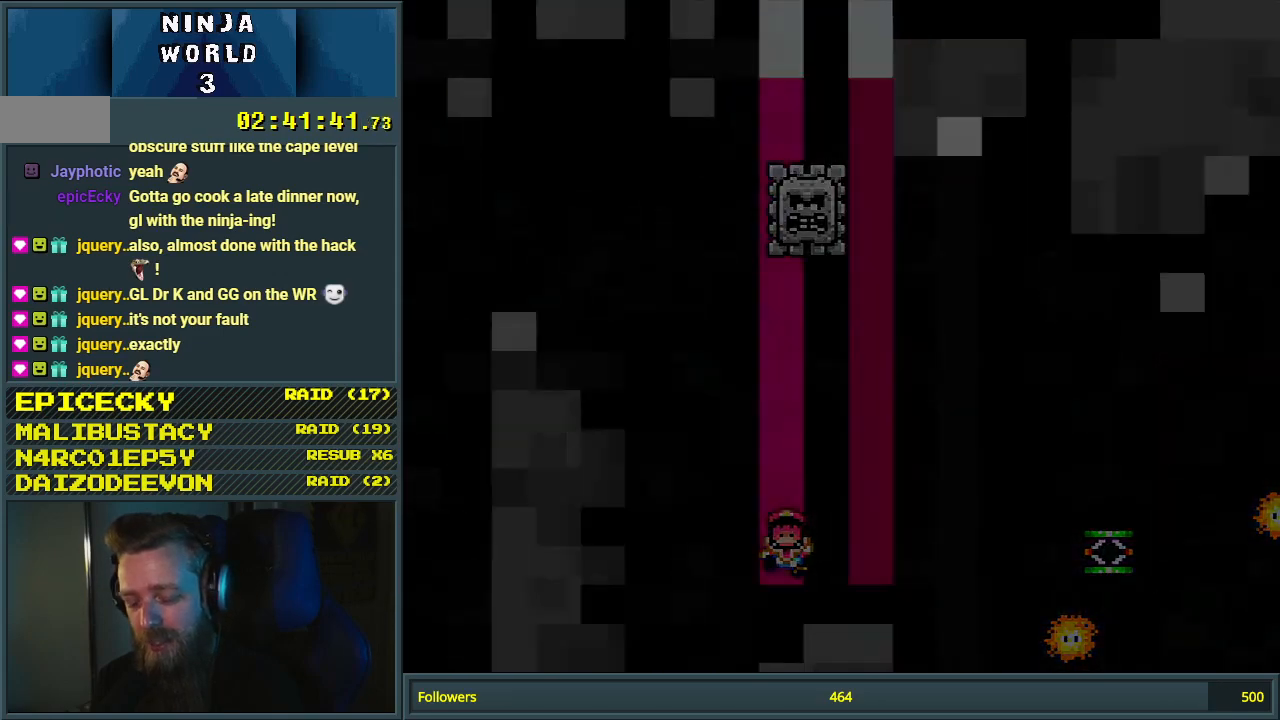
{"buttons": ["DPAD_DOWN"], "events": [[50, "A", "down"], [133, "A", "up"], [250, "A", "down"], [383, "A", "up"], [400, "DPAD_UP", "down"], [450, "DPAD_RIGHT", "down"], [450, "DPAD_UP", "up"], [483, "DPAD_RIGHT", "up"], [500, "DPAD_DOWN", "down"]]}
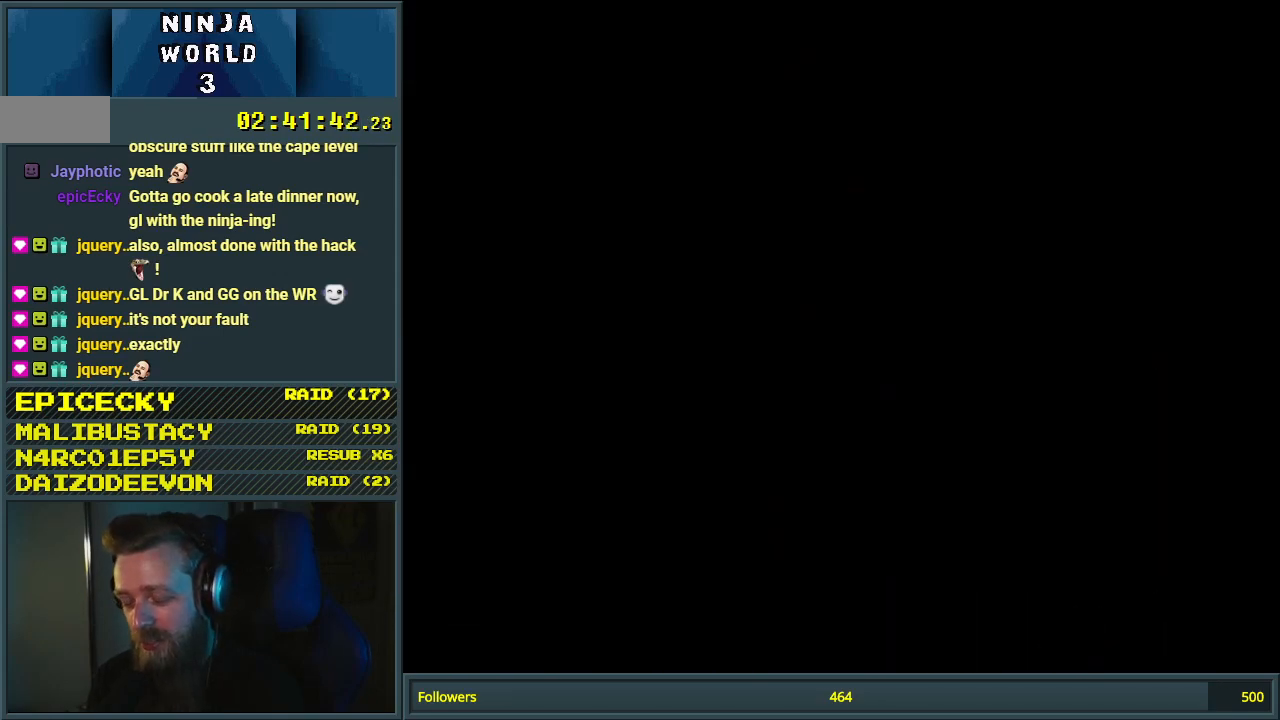
{"buttons": [], "events": [[200, "DPAD_DOWN", "up"], [267, "DPAD_UP", "down"], [417, "DPAD_UP", "up"]]}
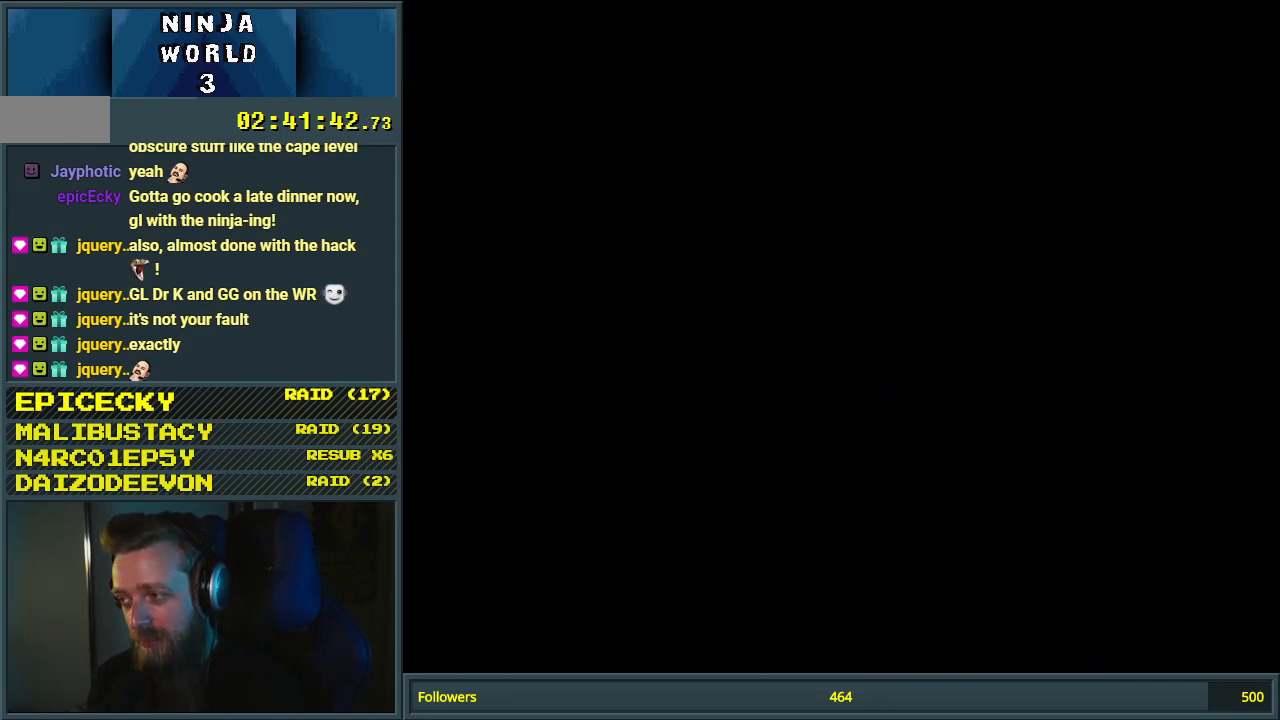
{"buttons": ["Y", "DPAD_RIGHT"], "events": [[100, "Y", "down"], [417, "DPAD_RIGHT", "down"]]}
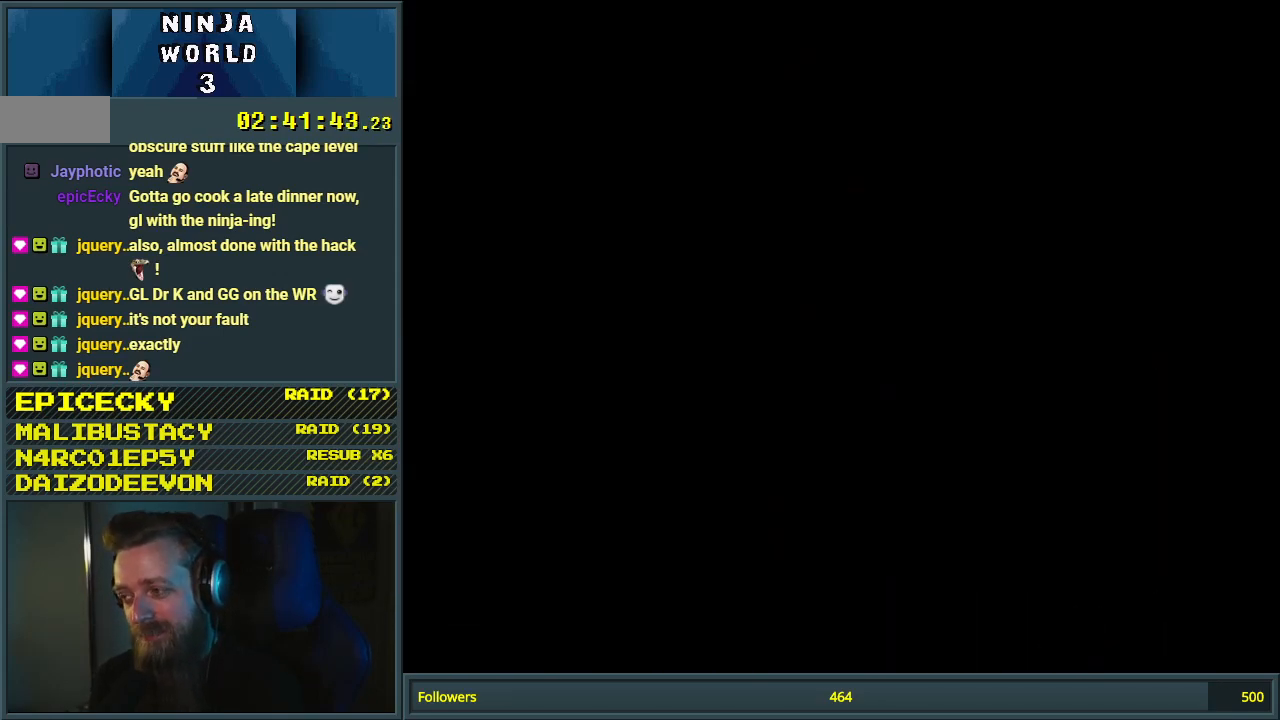
{"buttons": ["Y", "DPAD_RIGHT"], "events": []}
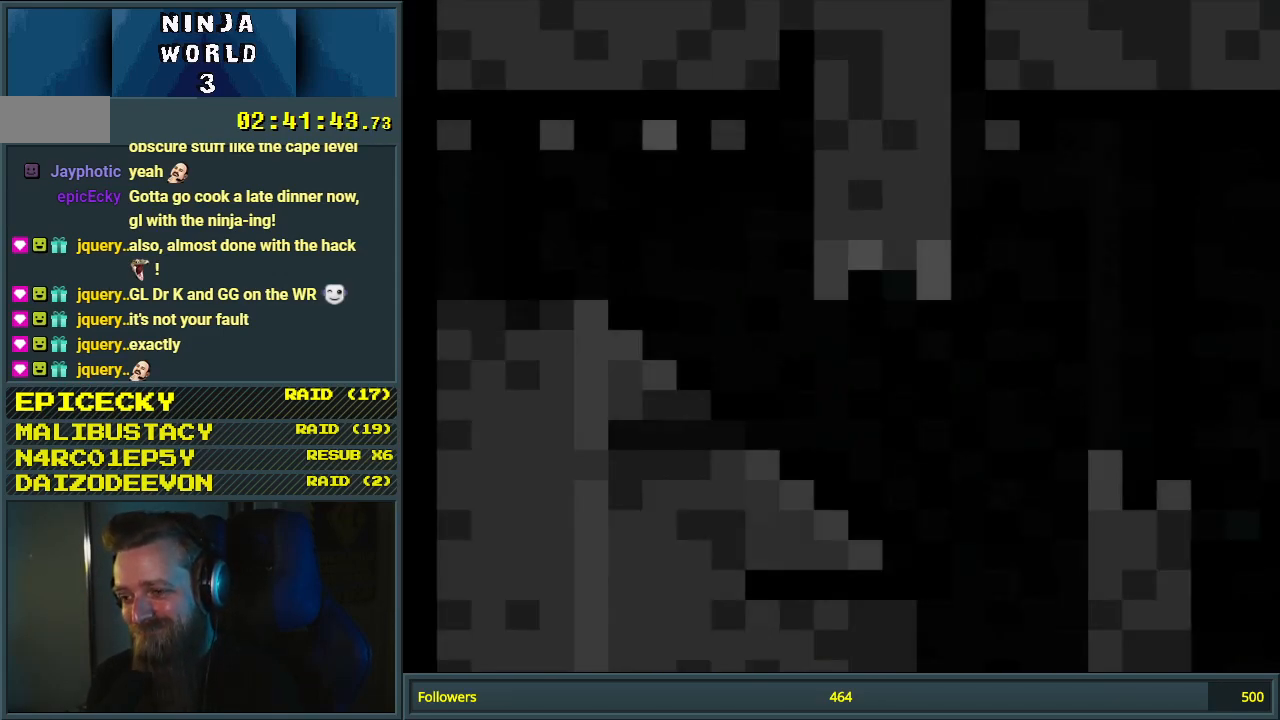
{"buttons": ["Y", "DPAD_RIGHT"], "events": []}
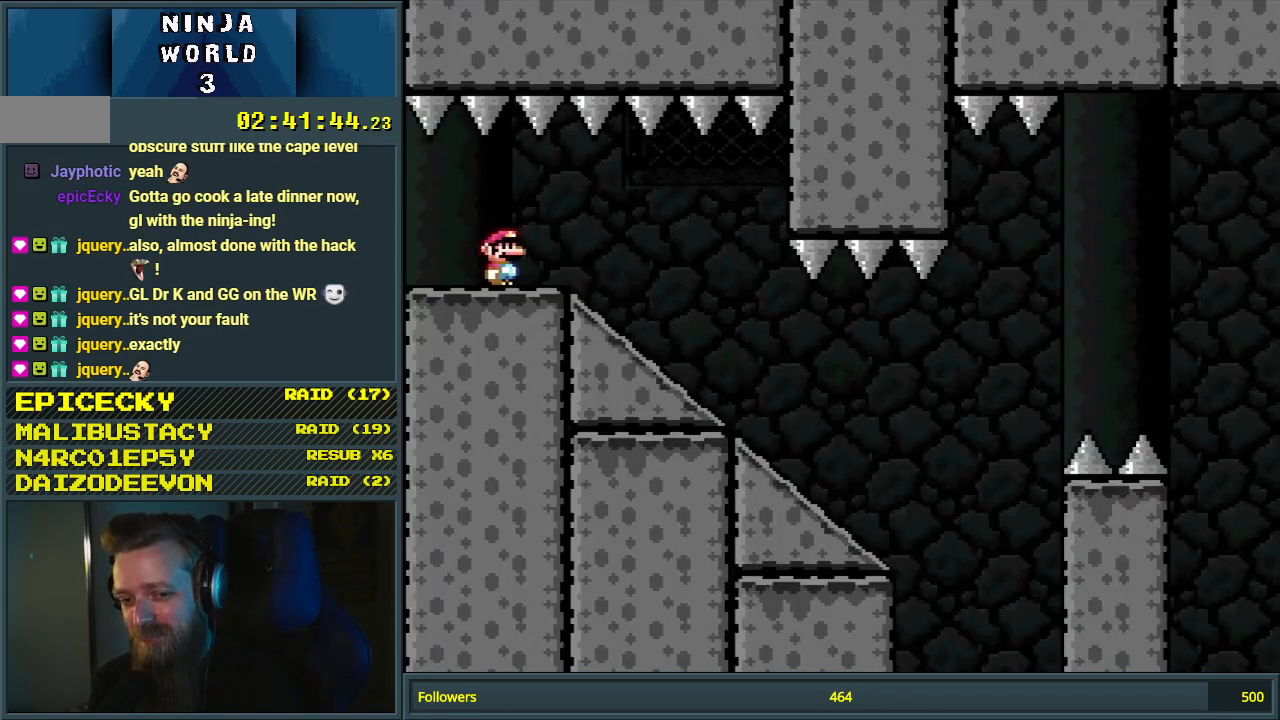
{"buttons": ["Y"], "events": [[183, "DPAD_RIGHT", "up"], [267, "DPAD_DOWN", "down"], [483, "DPAD_DOWN", "up"]]}
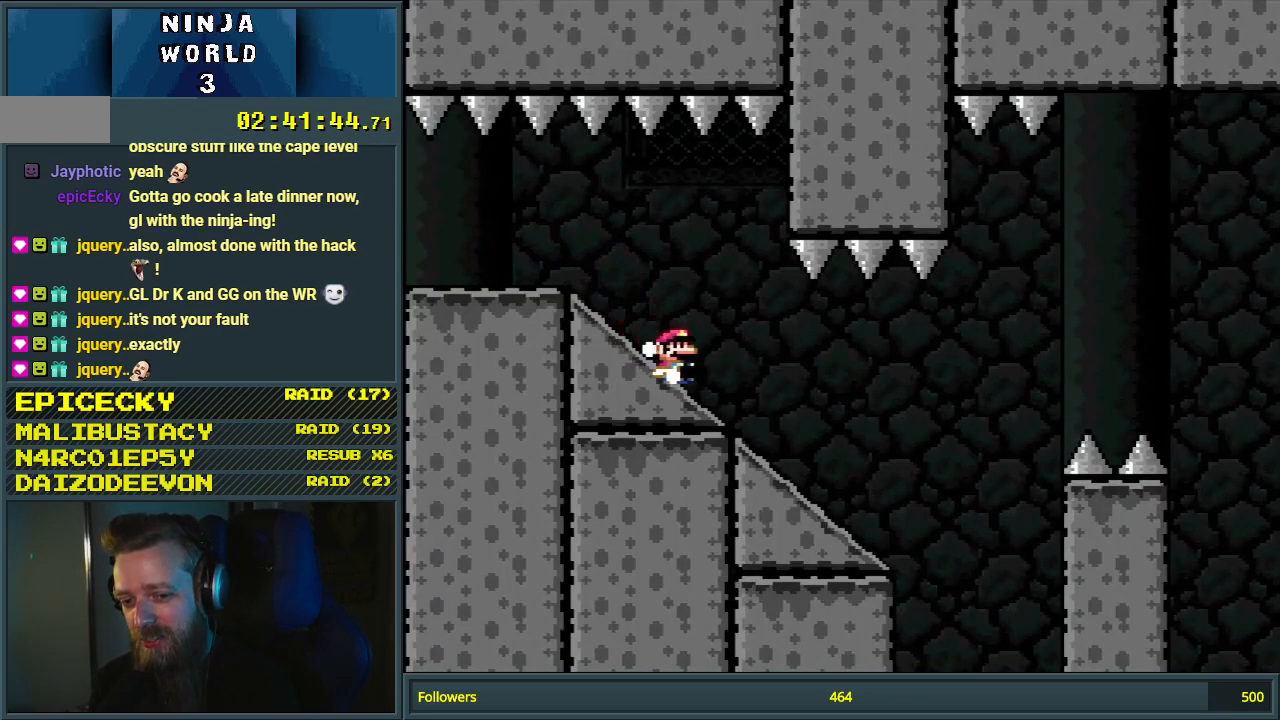
{"buttons": ["B", "Y"], "events": [[317, "B", "down"]]}
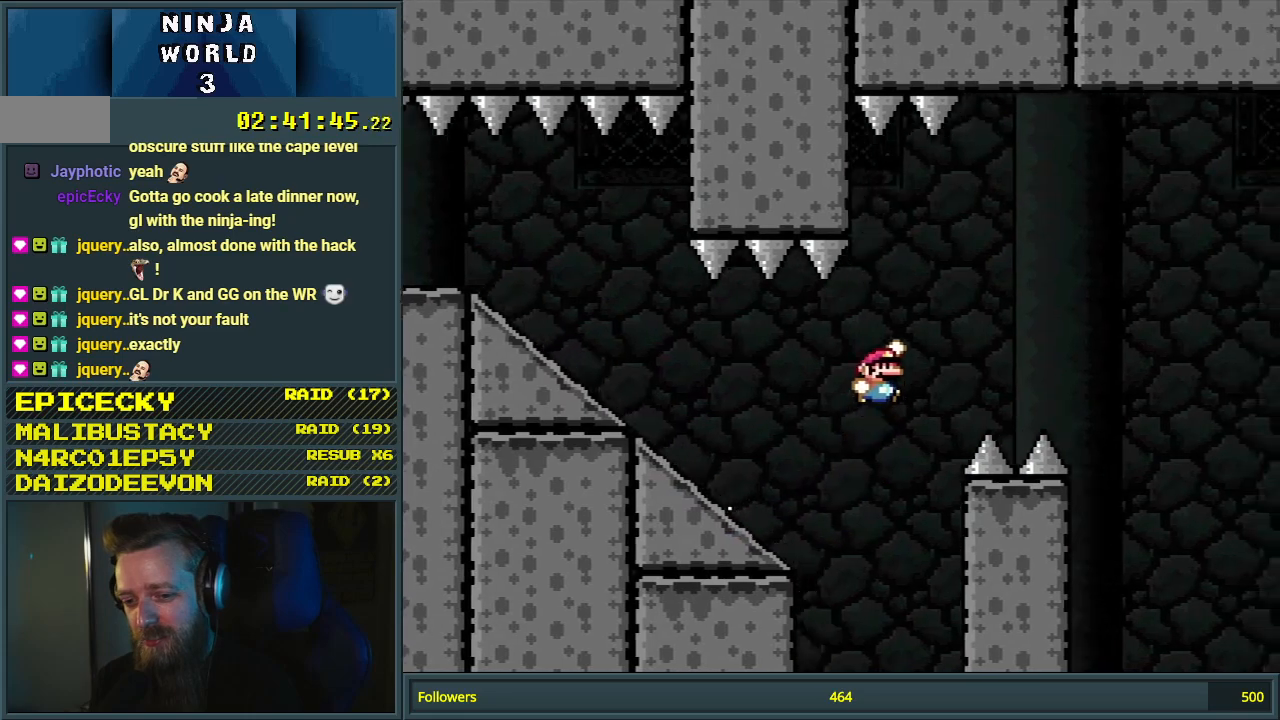
{"buttons": ["B", "Y"], "events": []}
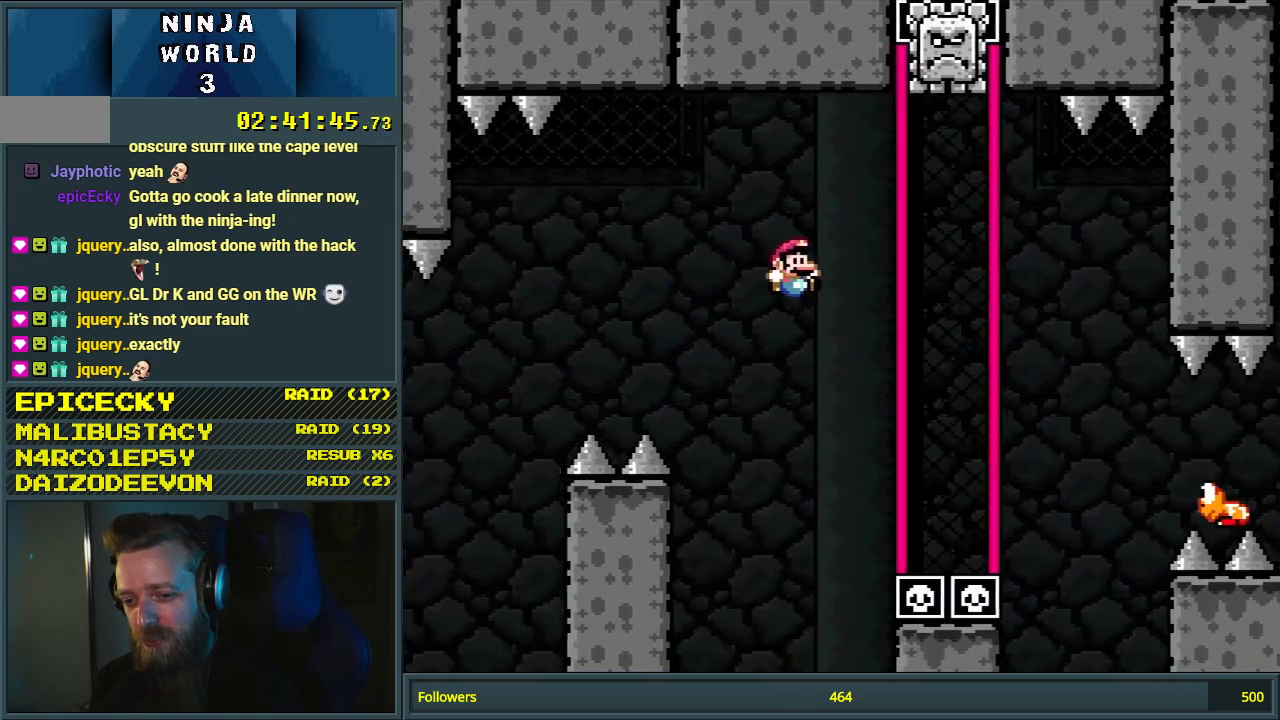
{"buttons": ["B", "Y", "DPAD_LEFT"], "events": [[150, "B", "up"], [150, "DPAD_DOWN", "down"], [200, "DPAD_LEFT", "down"], [267, "DPAD_DOWN", "up"], [400, "B", "down"]]}
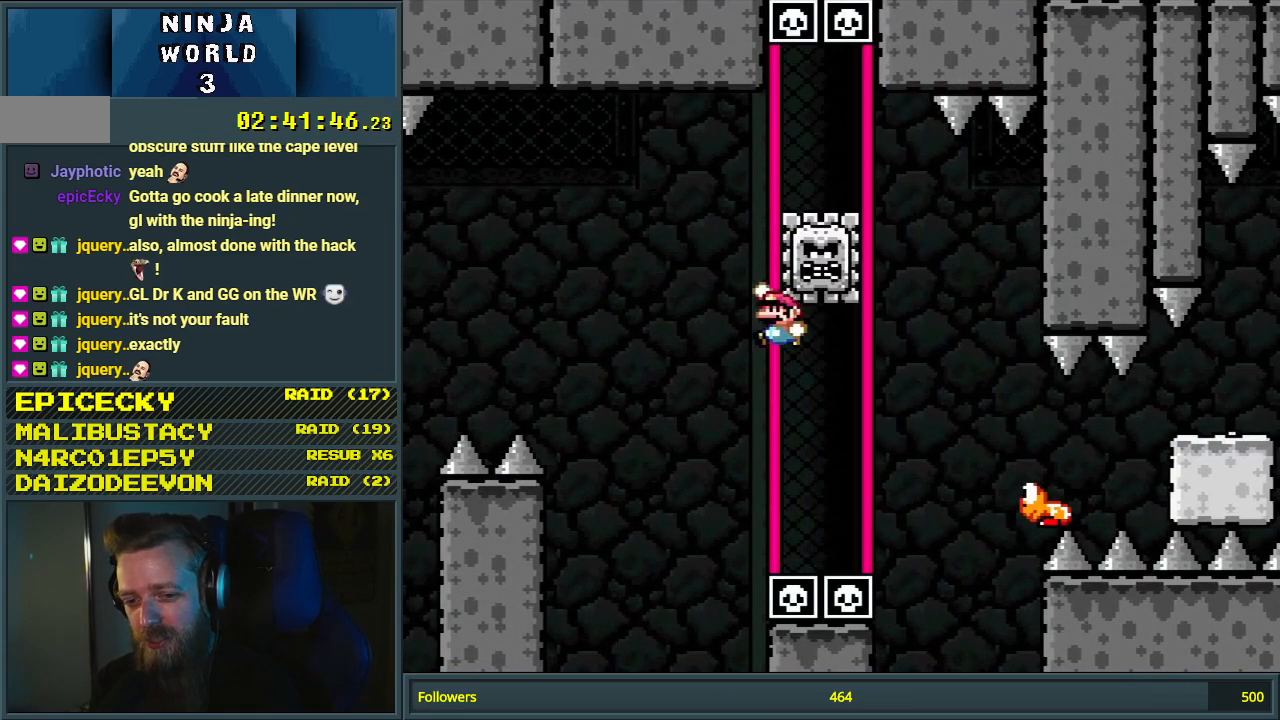
{"buttons": ["Y"], "events": [[167, "DPAD_LEFT", "up"], [233, "DPAD_RIGHT", "down"], [350, "DPAD_RIGHT", "up"], [400, "B", "up"]]}
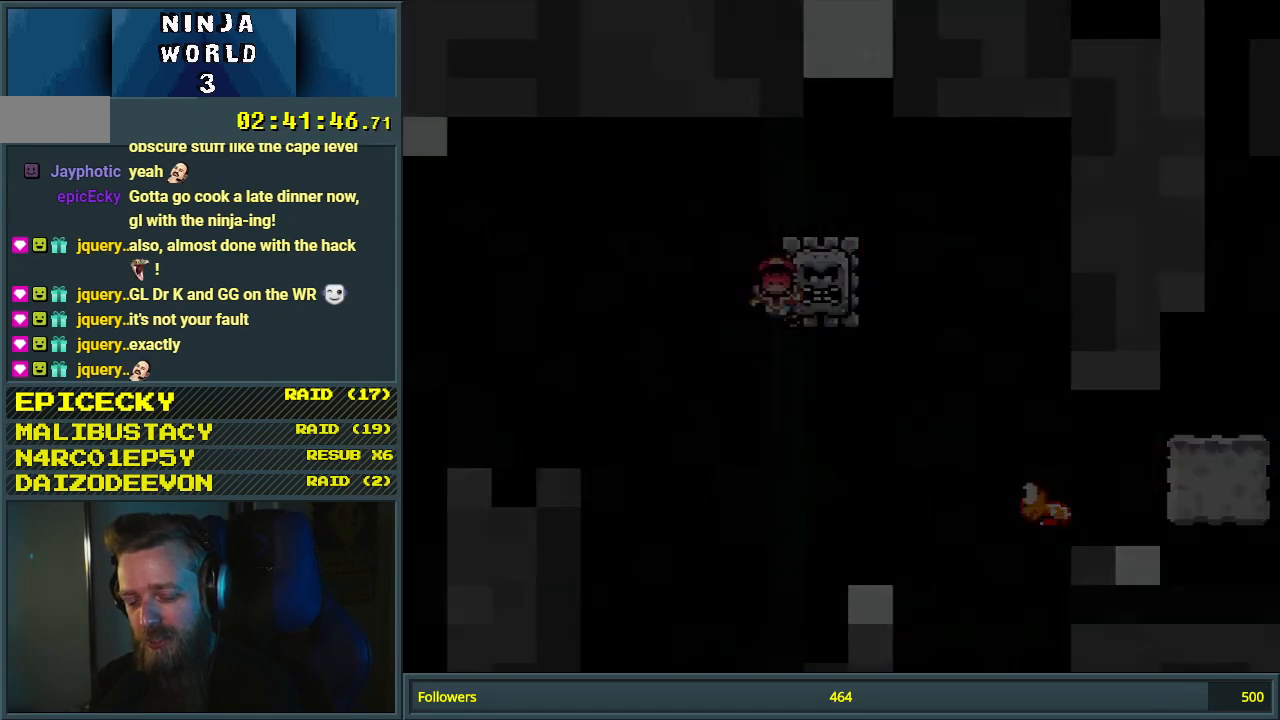
{"buttons": ["Y"], "events": [[200, "Y", "up"], [317, "Y", "down"]]}
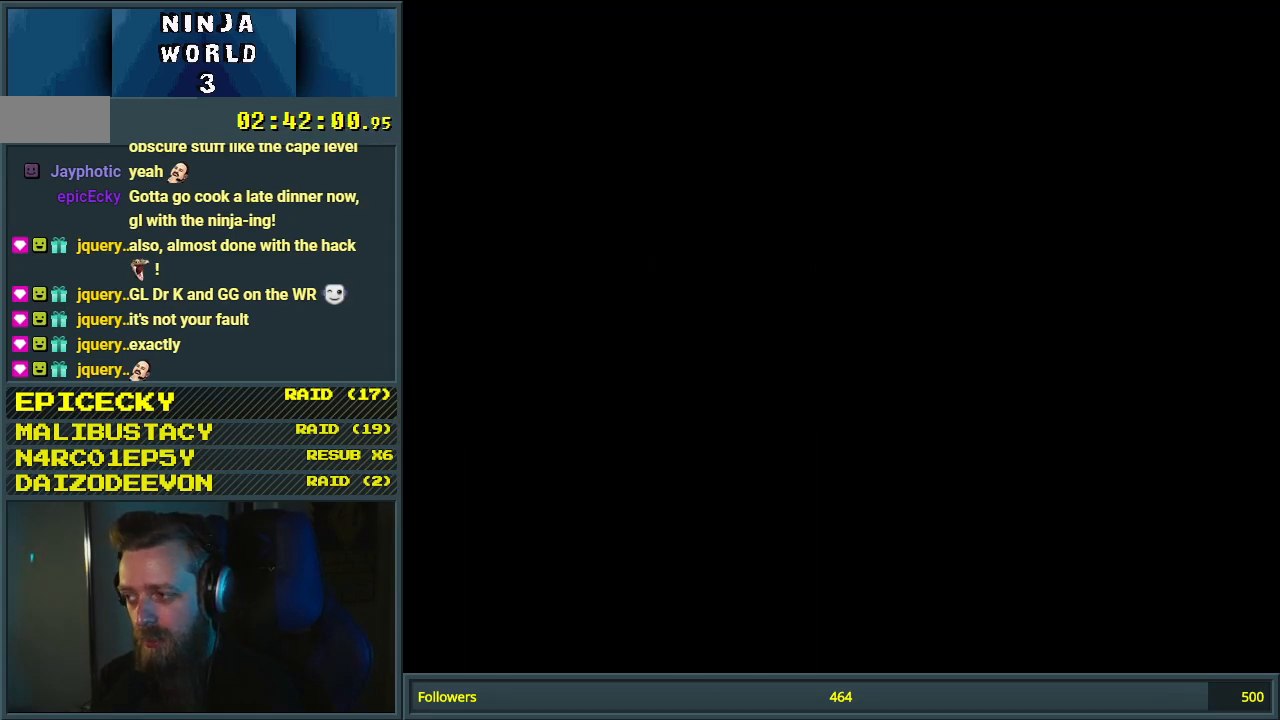
{"buttons": ["Y"], "events": []}
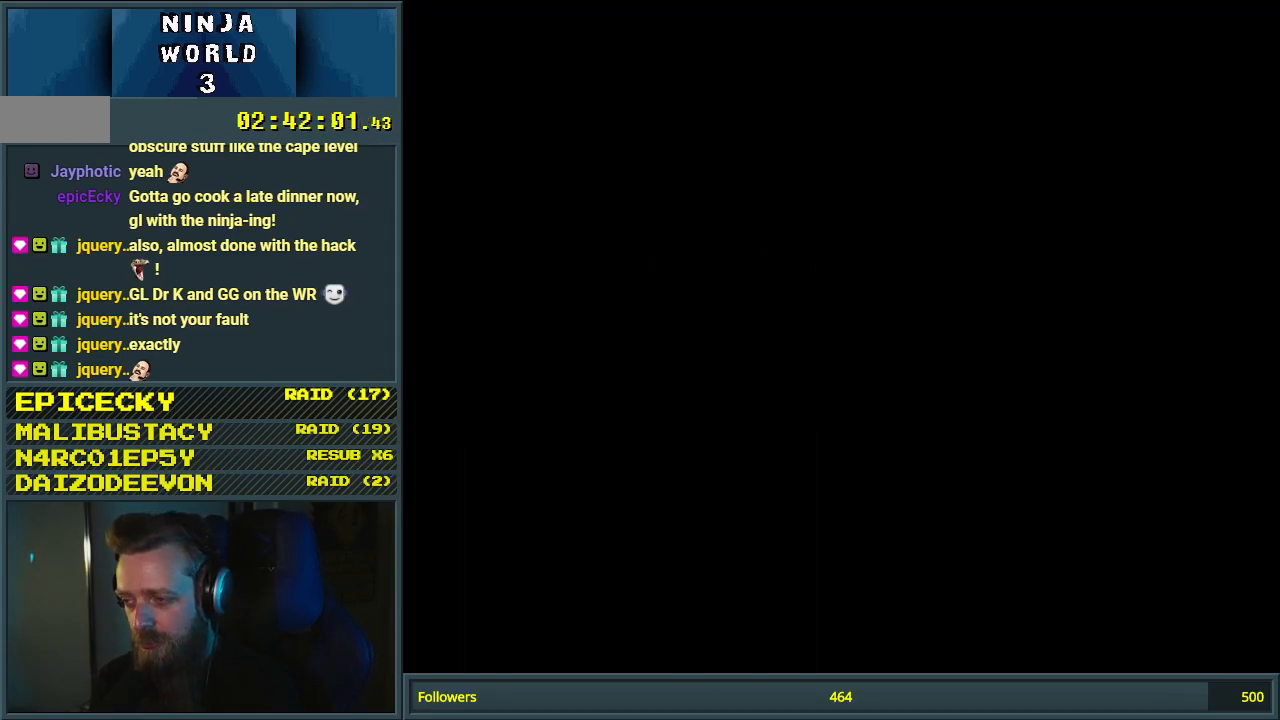
{"buttons": ["Y"], "events": []}
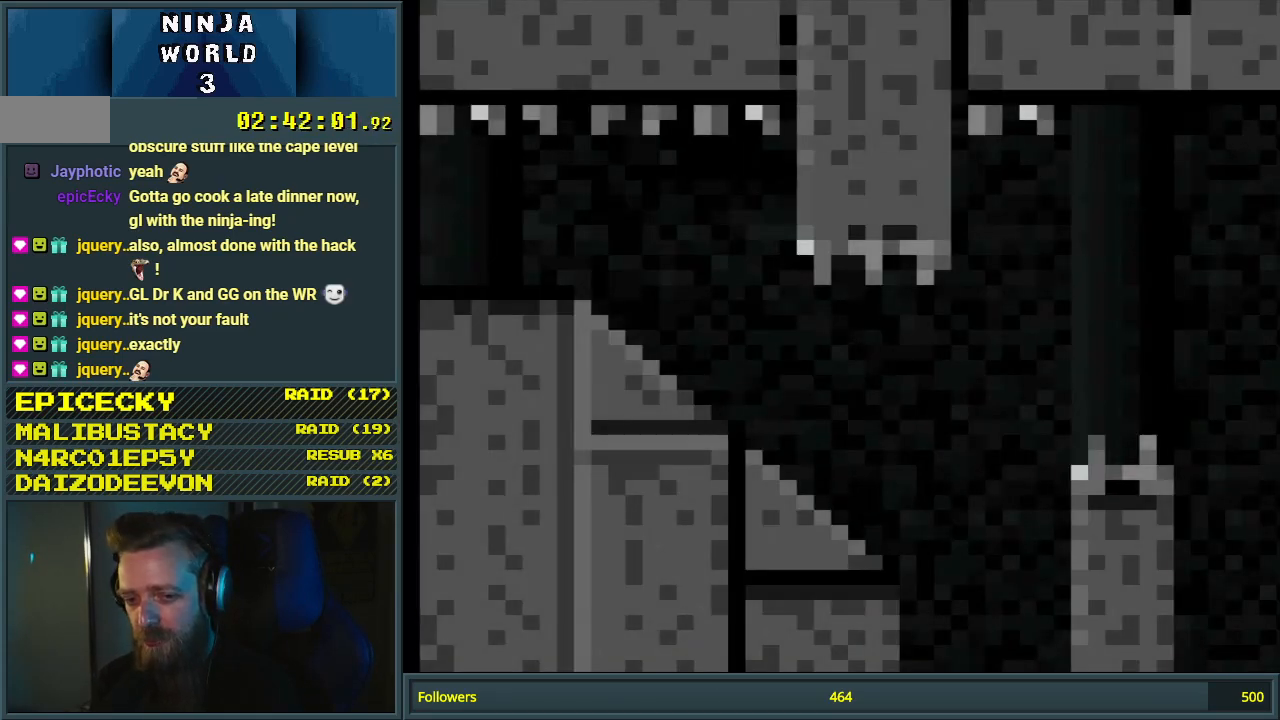
{"buttons": ["Y"], "events": [[133, "DPAD_RIGHT", "down"], [483, "DPAD_RIGHT", "up"]]}
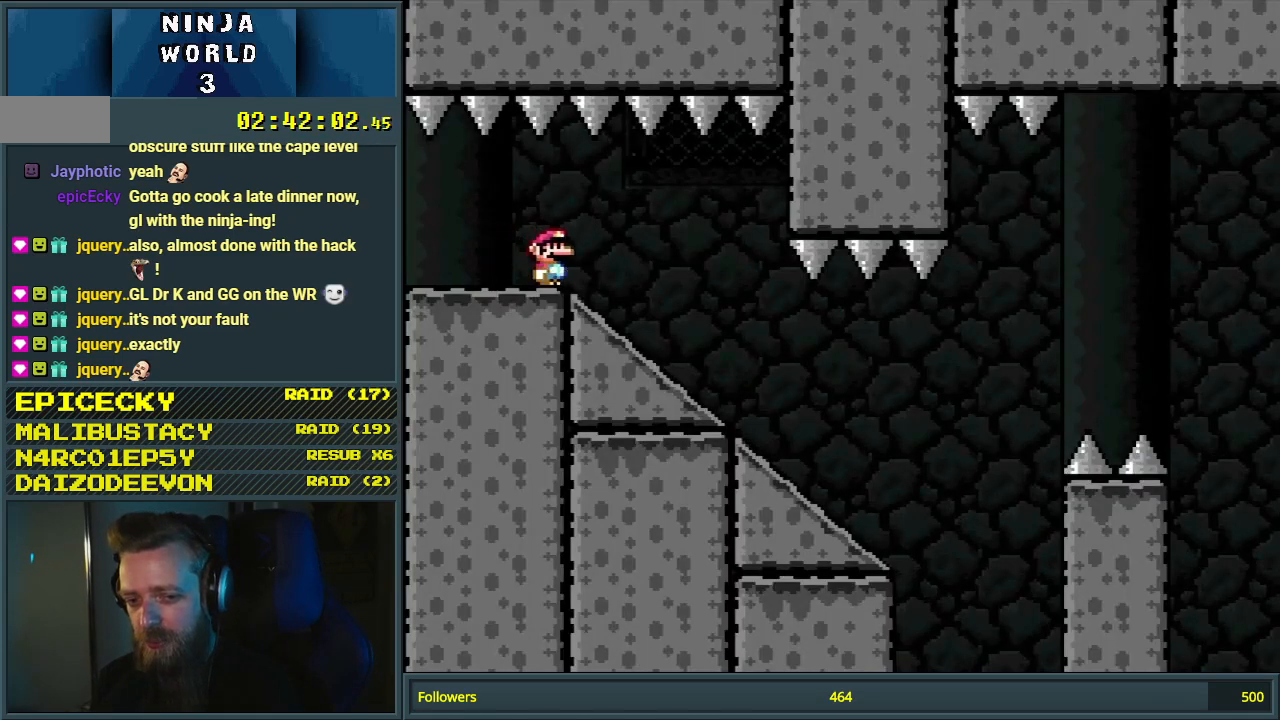
{"buttons": ["Y"], "events": [[83, "DPAD_DOWN", "down"], [367, "DPAD_DOWN", "up"]]}
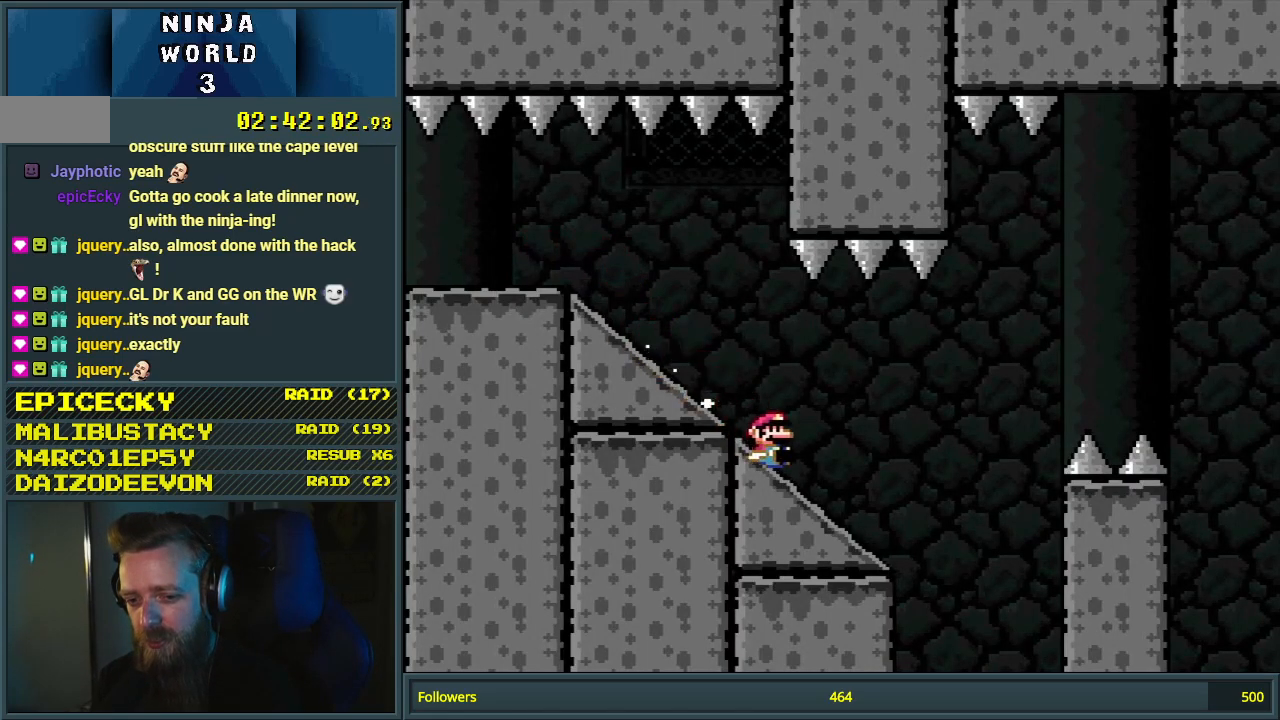
{"buttons": ["B", "Y"], "events": [[133, "B", "down"]]}
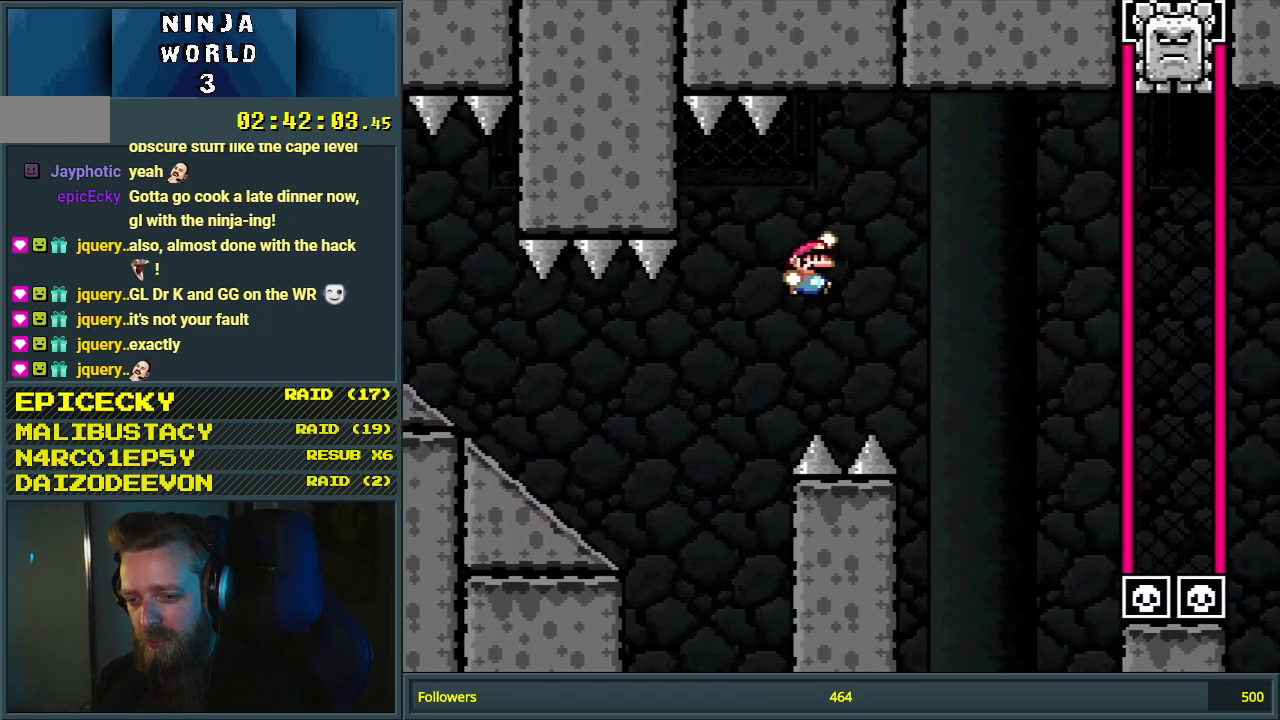
{"buttons": ["Y", "DPAD_DOWN"], "events": [[350, "B", "up"], [467, "DPAD_DOWN", "down"]]}
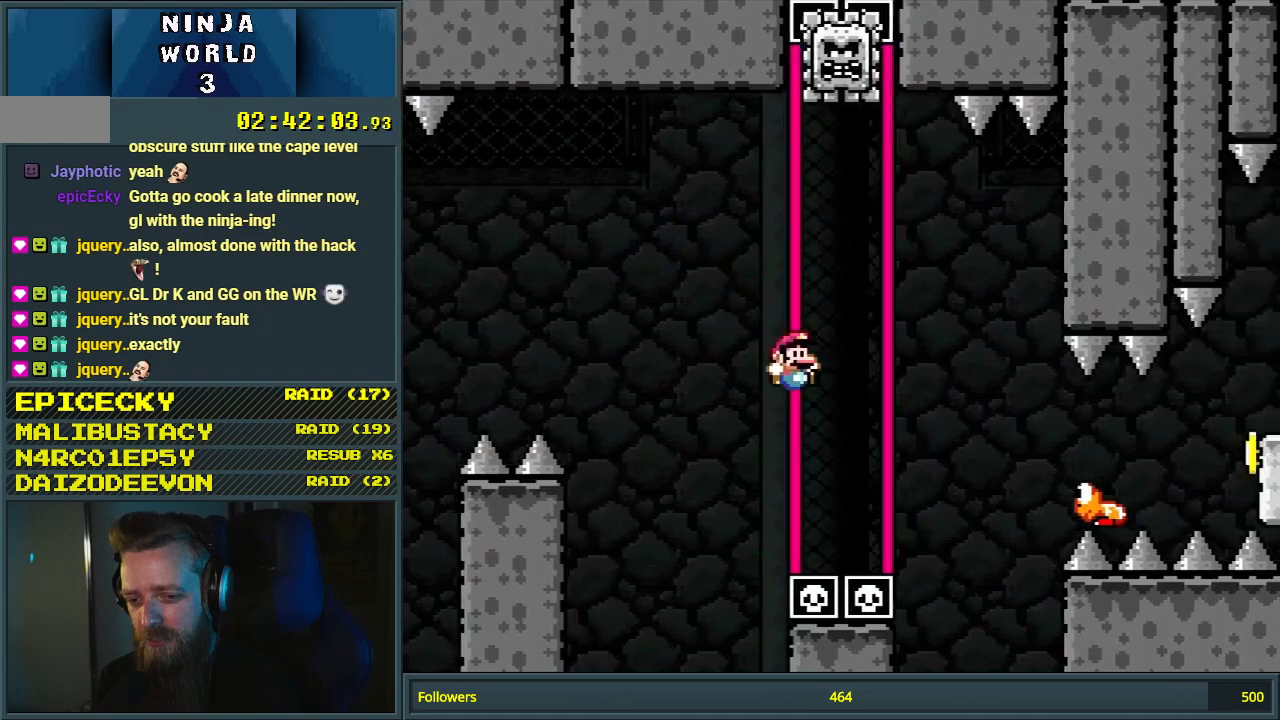
{"buttons": ["Y"], "events": [[67, "DPAD_LEFT", "down"], [100, "DPAD_DOWN", "up"], [183, "B", "down"], [433, "B", "up"], [450, "DPAD_LEFT", "up"]]}
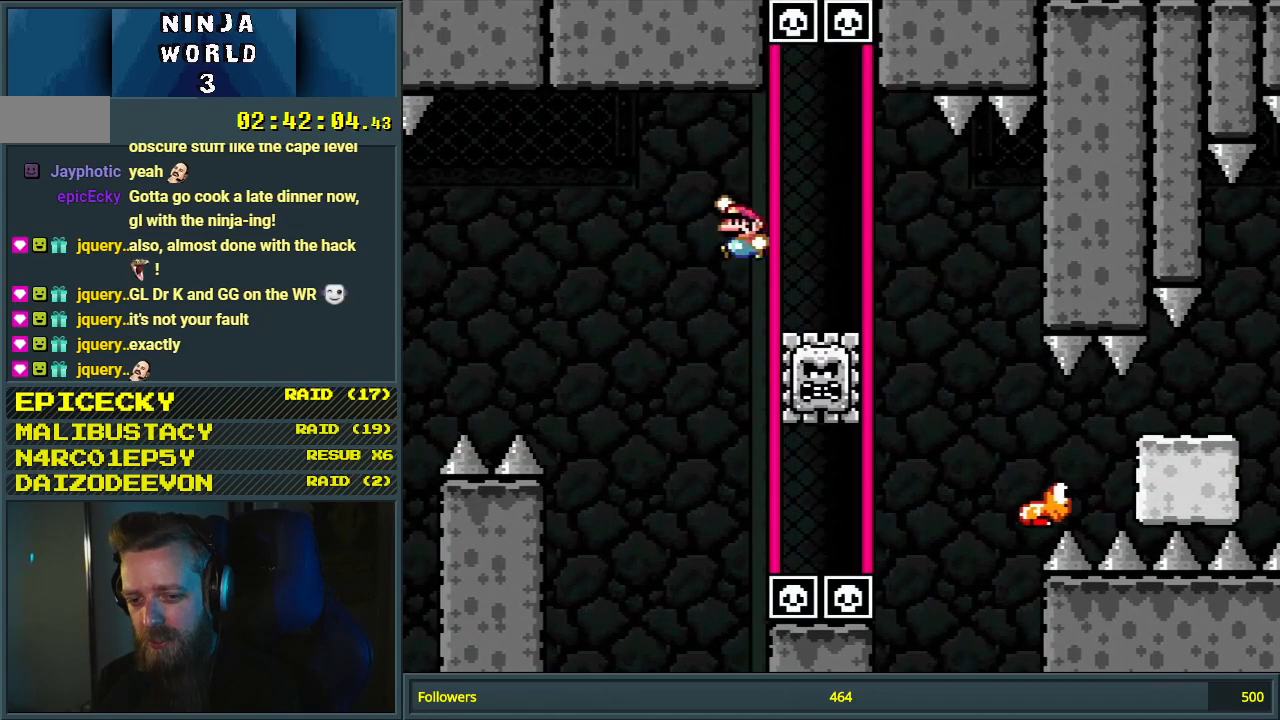
{"buttons": ["Y", "DPAD_DOWN"], "events": [[17, "B", "down"], [33, "DPAD_RIGHT", "down"], [383, "DPAD_DOWN", "down"], [417, "B", "up"], [417, "DPAD_RIGHT", "up"]]}
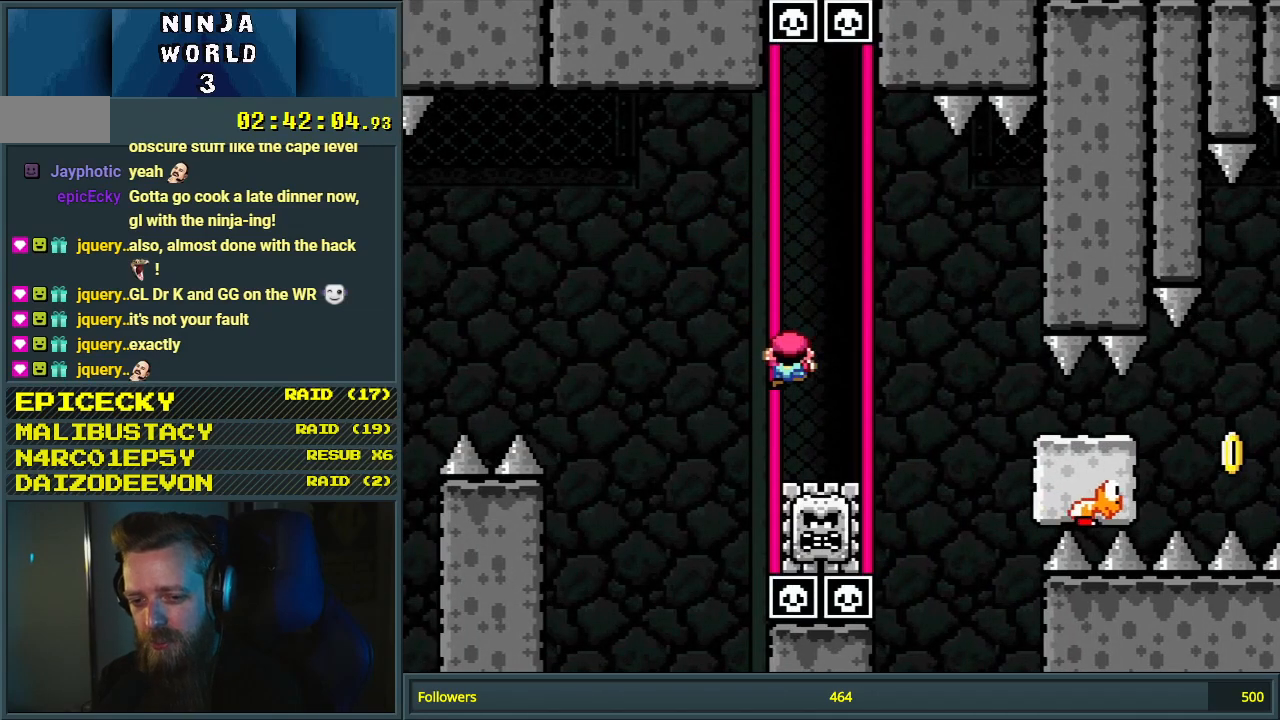
{"buttons": ["Y", "DPAD_RIGHT"], "events": [[83, "DPAD_DOWN", "up"], [83, "DPAD_RIGHT", "down"], [100, "B", "down"], [283, "B", "up"]]}